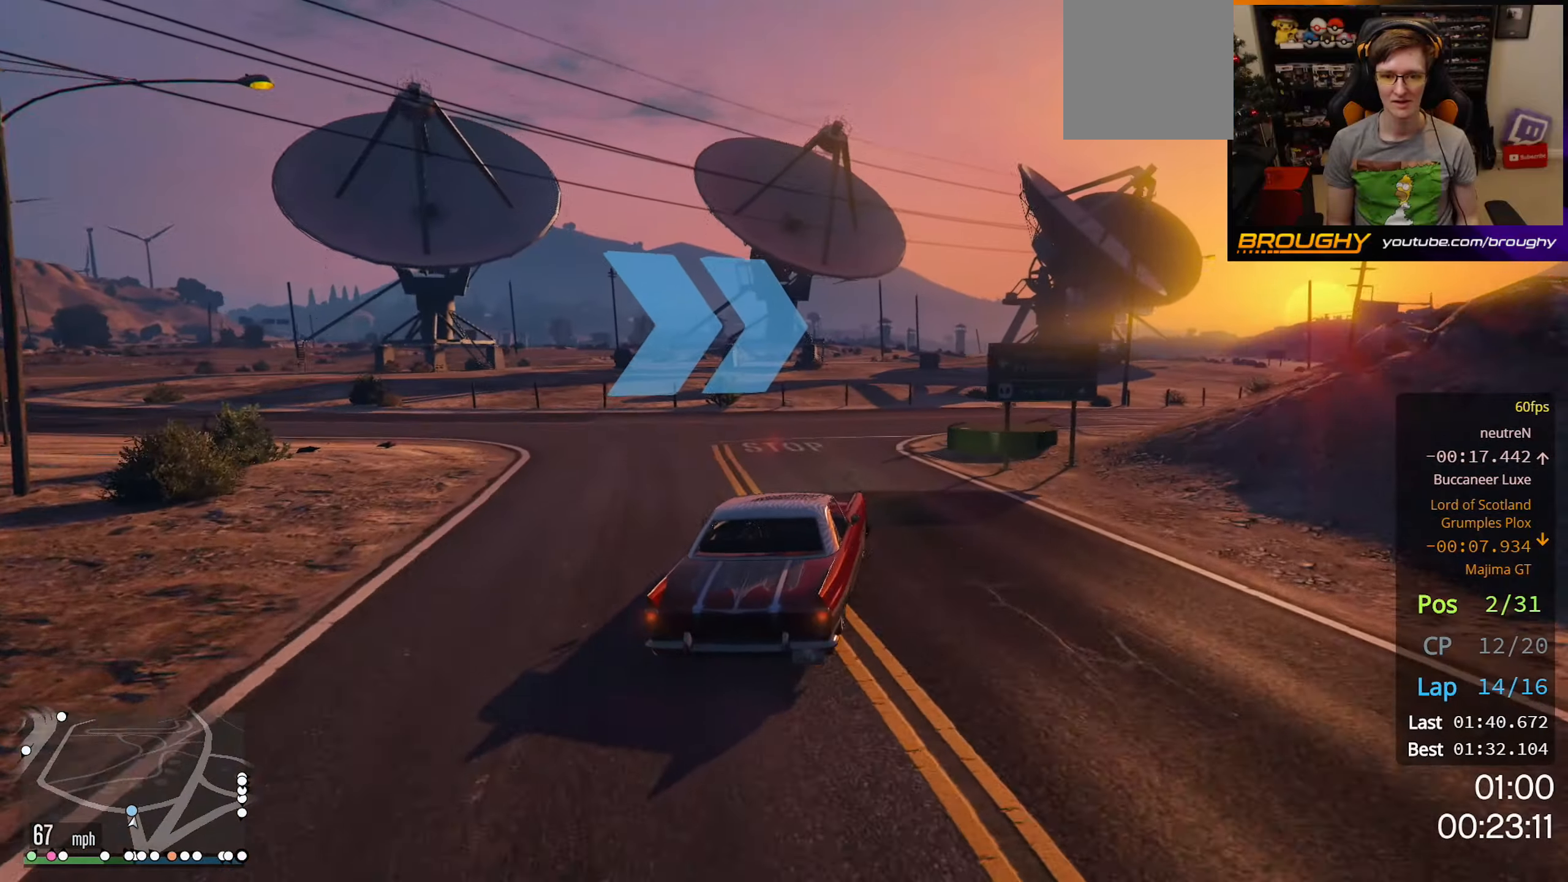
Gameplay with a controller (Xbox layout); each line is a JSON object with the inputs held at the frame after it. "events" lists button and stick changes between this image and that frame as [ms after this image, input, new state], when the widget could be followed in between.
{"buttons": [], "left_stick": "right", "right_stick": "center", "events": [[383, "left_stick", "left"], [500, "left_stick", "right"]]}
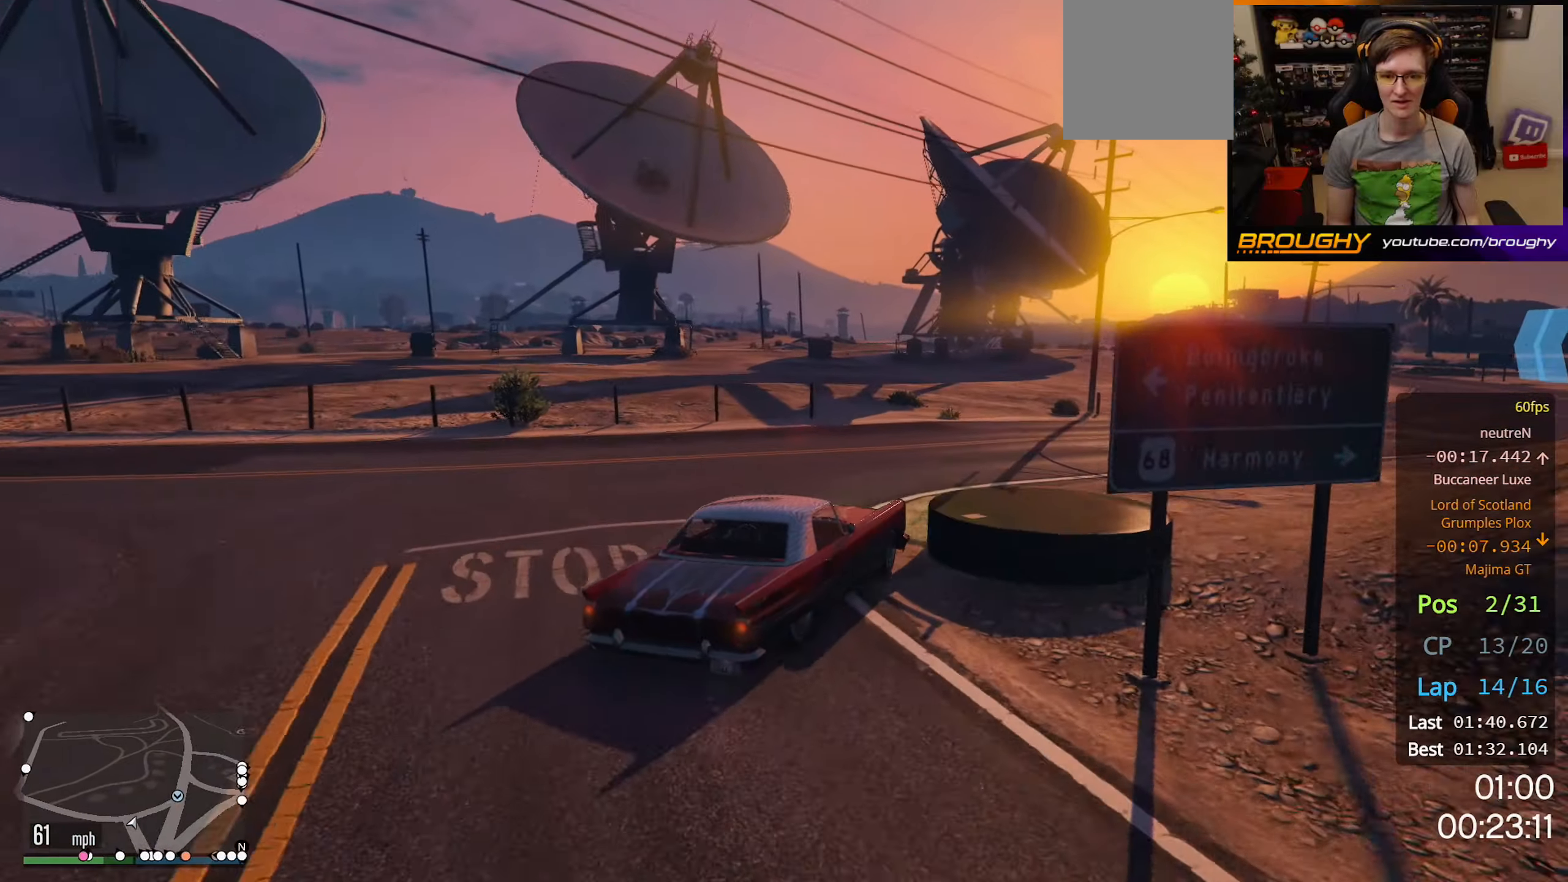
{"buttons": ["R2"], "left_stick": "right", "right_stick": "center", "events": [[67, "R2", "down"]]}
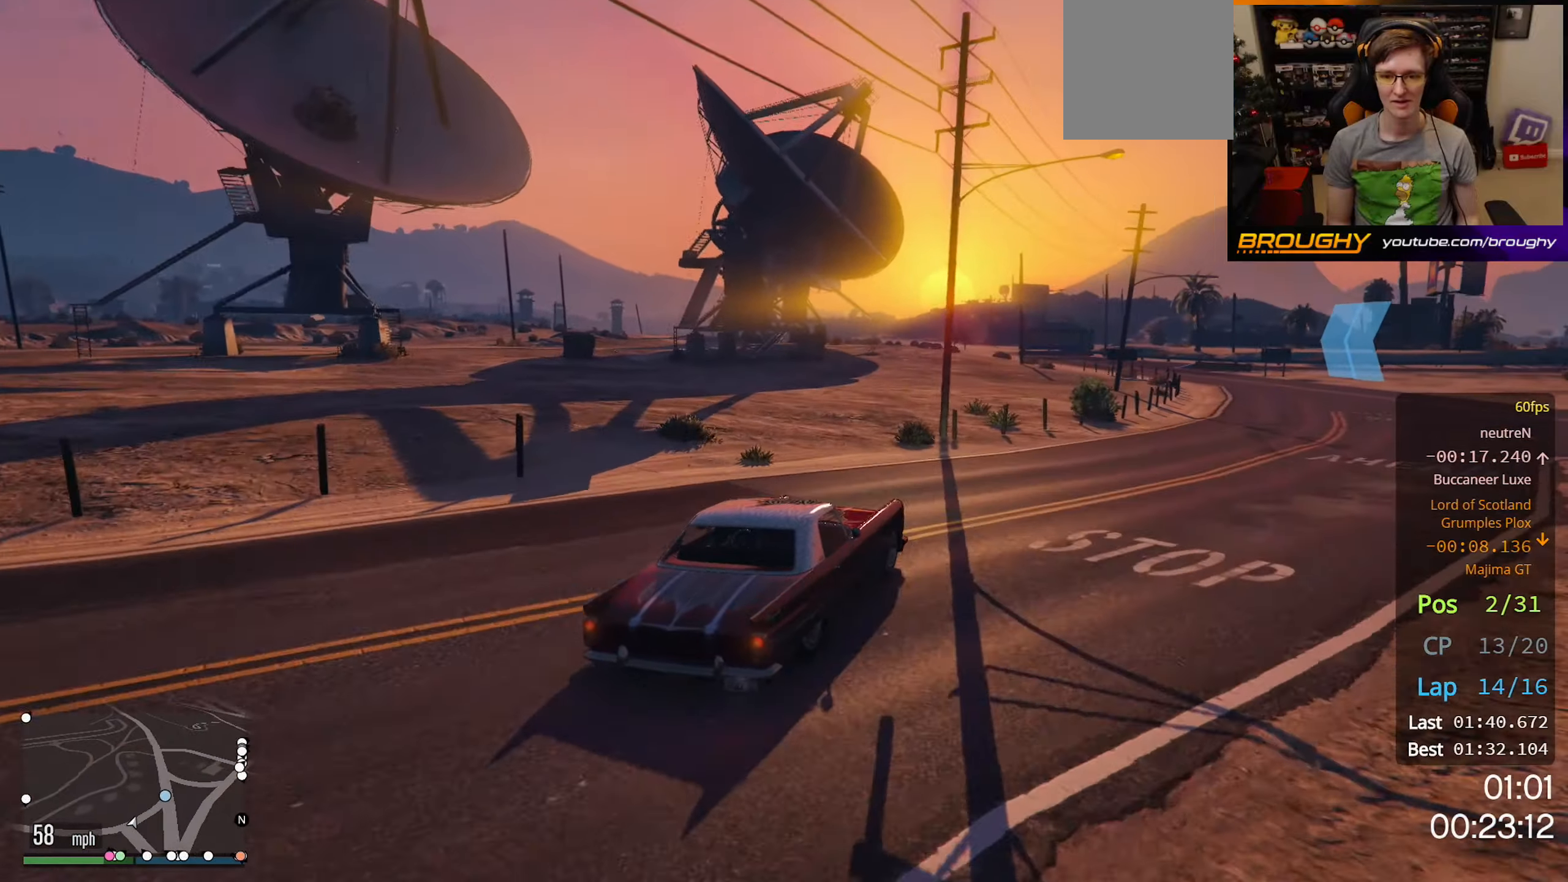
{"buttons": ["R2"], "left_stick": "right", "right_stick": "center", "events": [[317, "left_stick", "center"], [367, "left_stick", "right"]]}
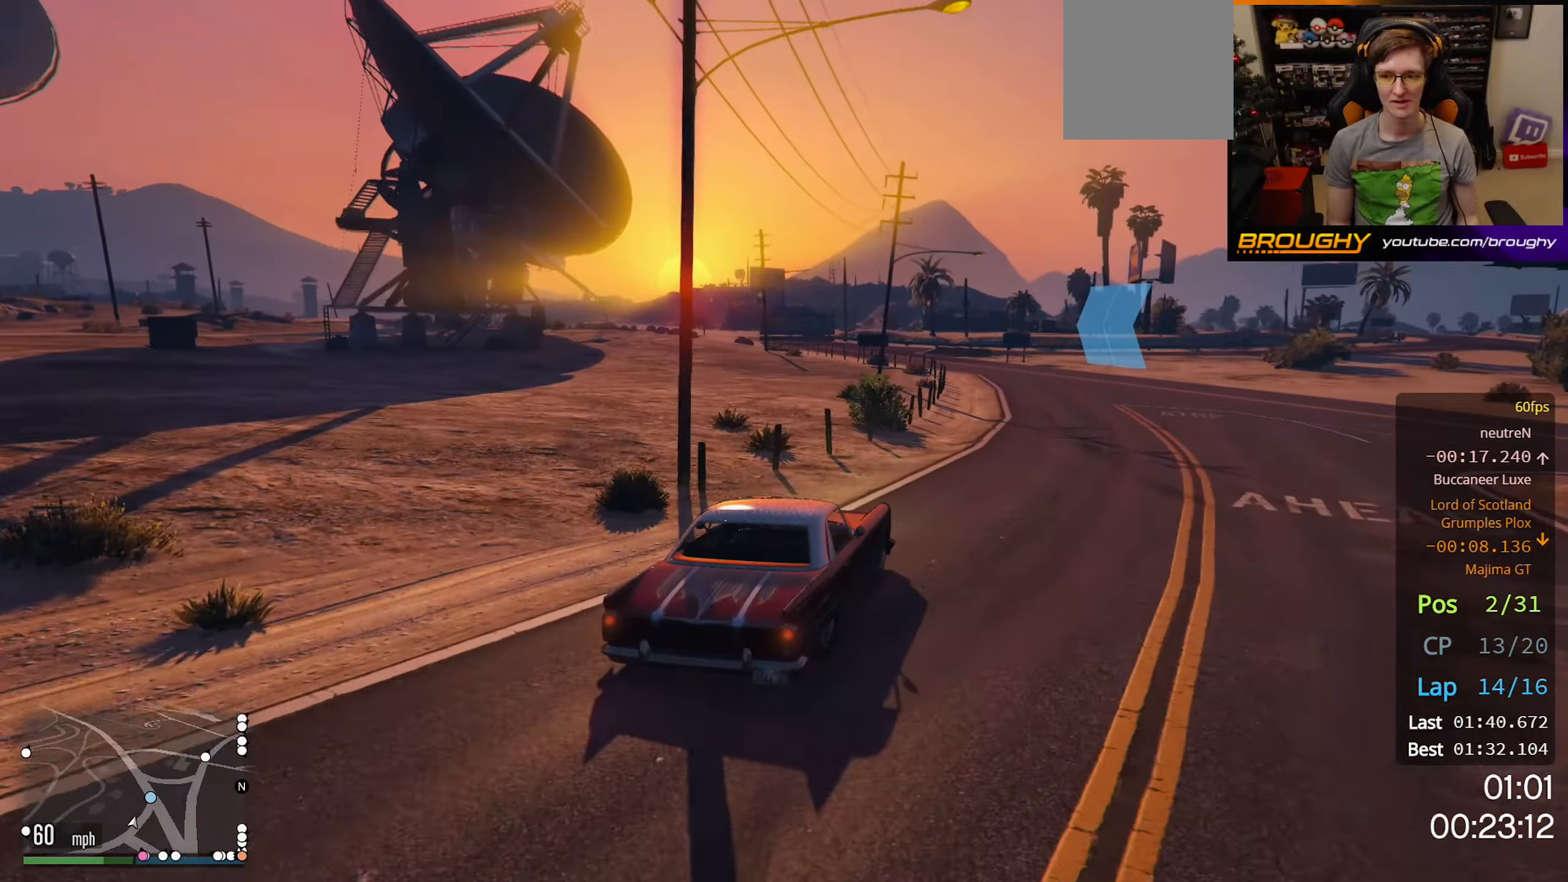
{"buttons": ["R2"], "left_stick": "center", "right_stick": "center", "events": [[183, "left_stick", "center"]]}
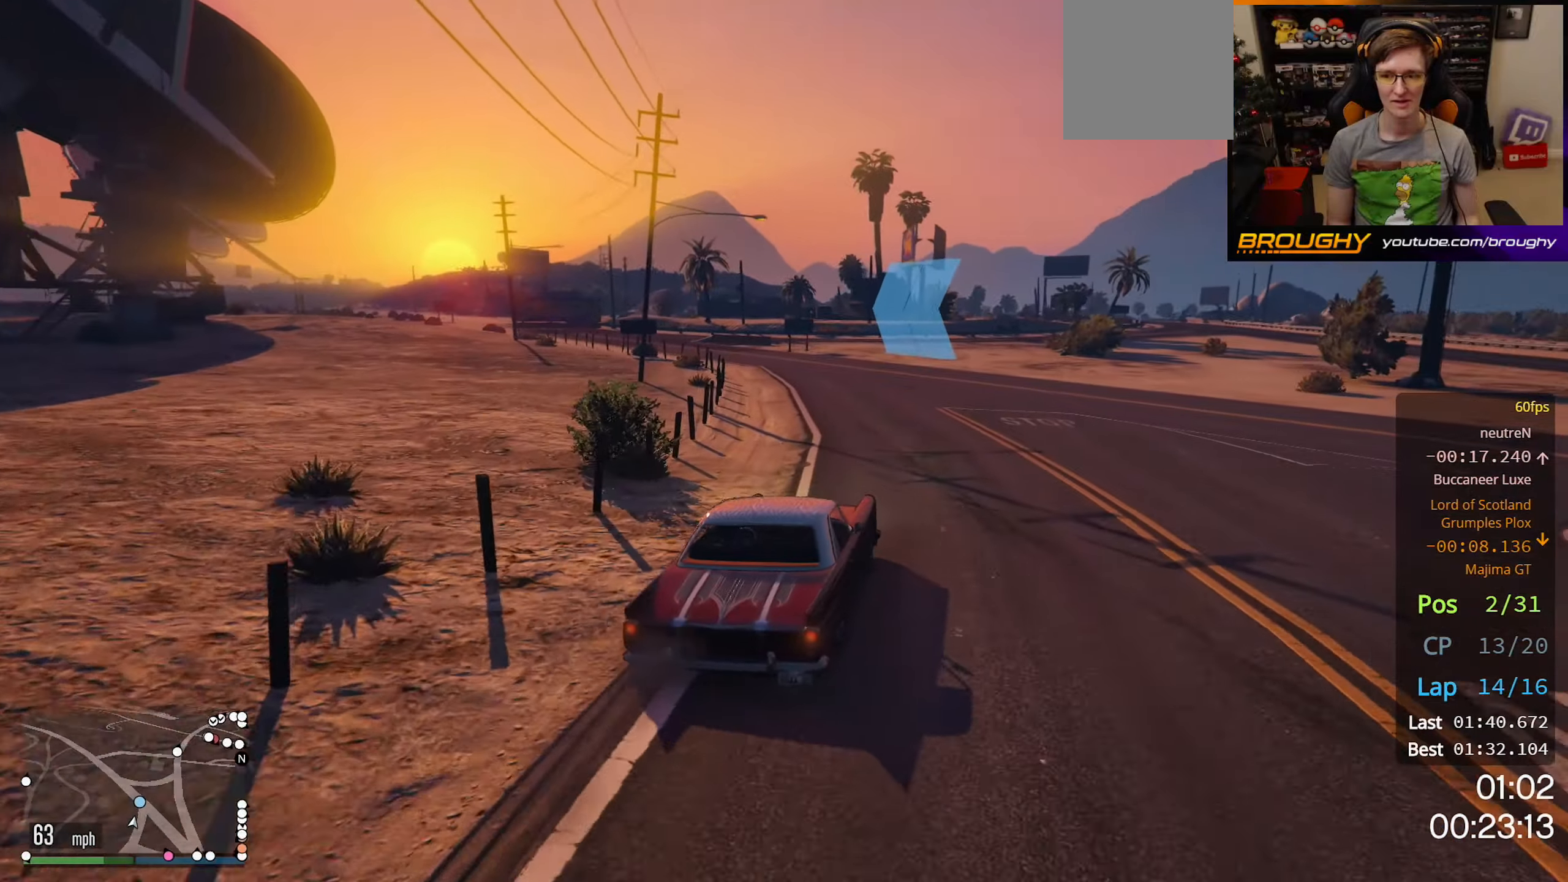
{"buttons": ["R2"], "left_stick": "center", "right_stick": "center", "events": [[50, "left_stick", "up-left"], [233, "left_stick", "center"], [317, "left_stick", "up-left"], [500, "left_stick", "center"]]}
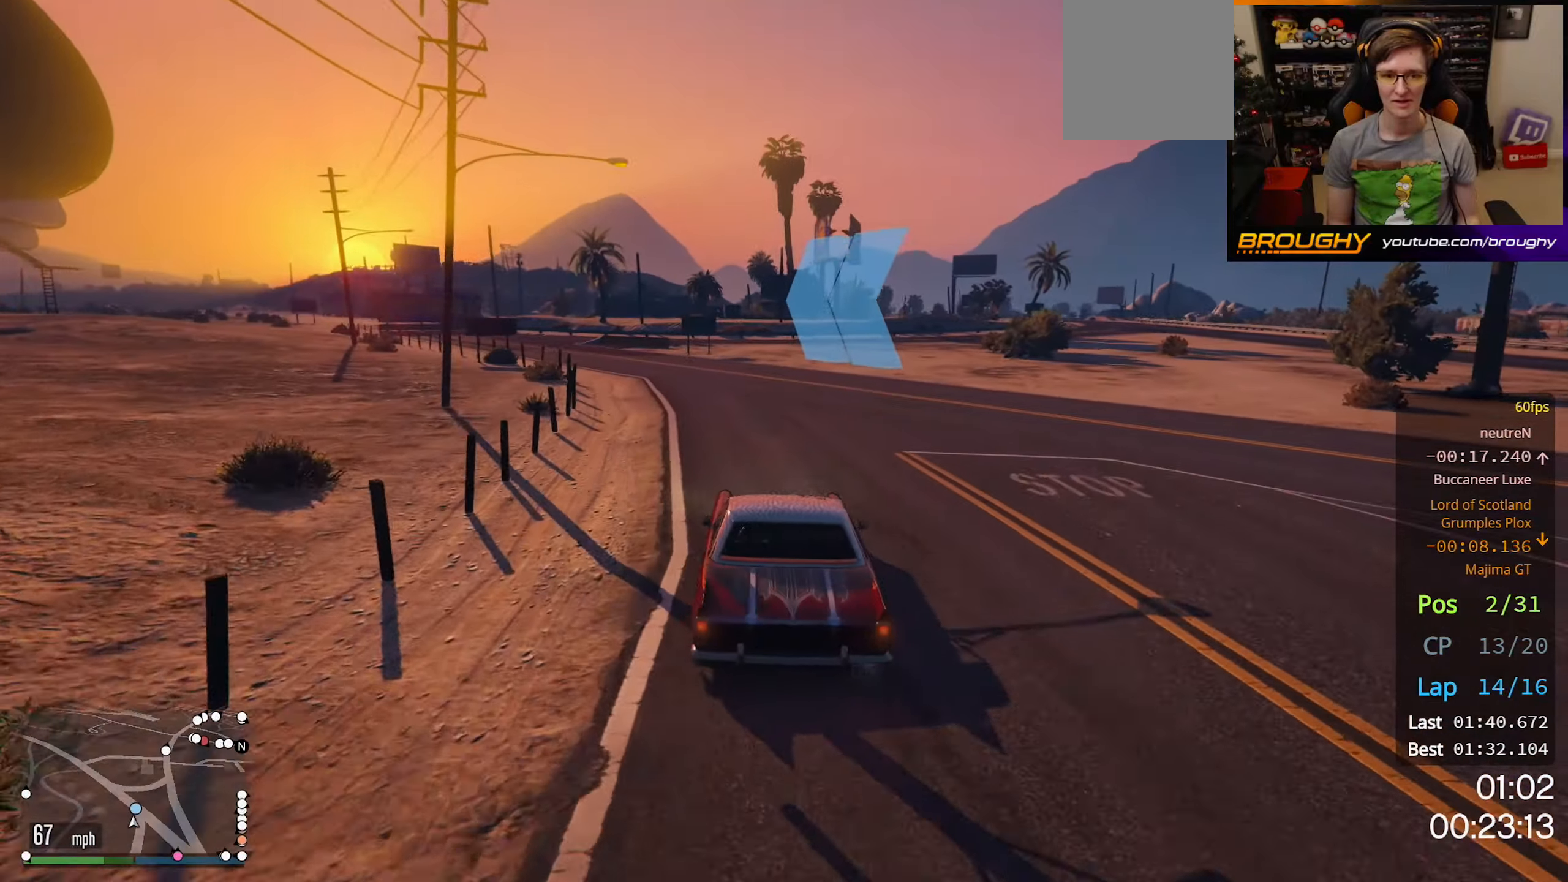
{"buttons": ["R2"], "left_stick": "center", "right_stick": "center", "events": [[300, "left_stick", "up-left"], [500, "left_stick", "center"]]}
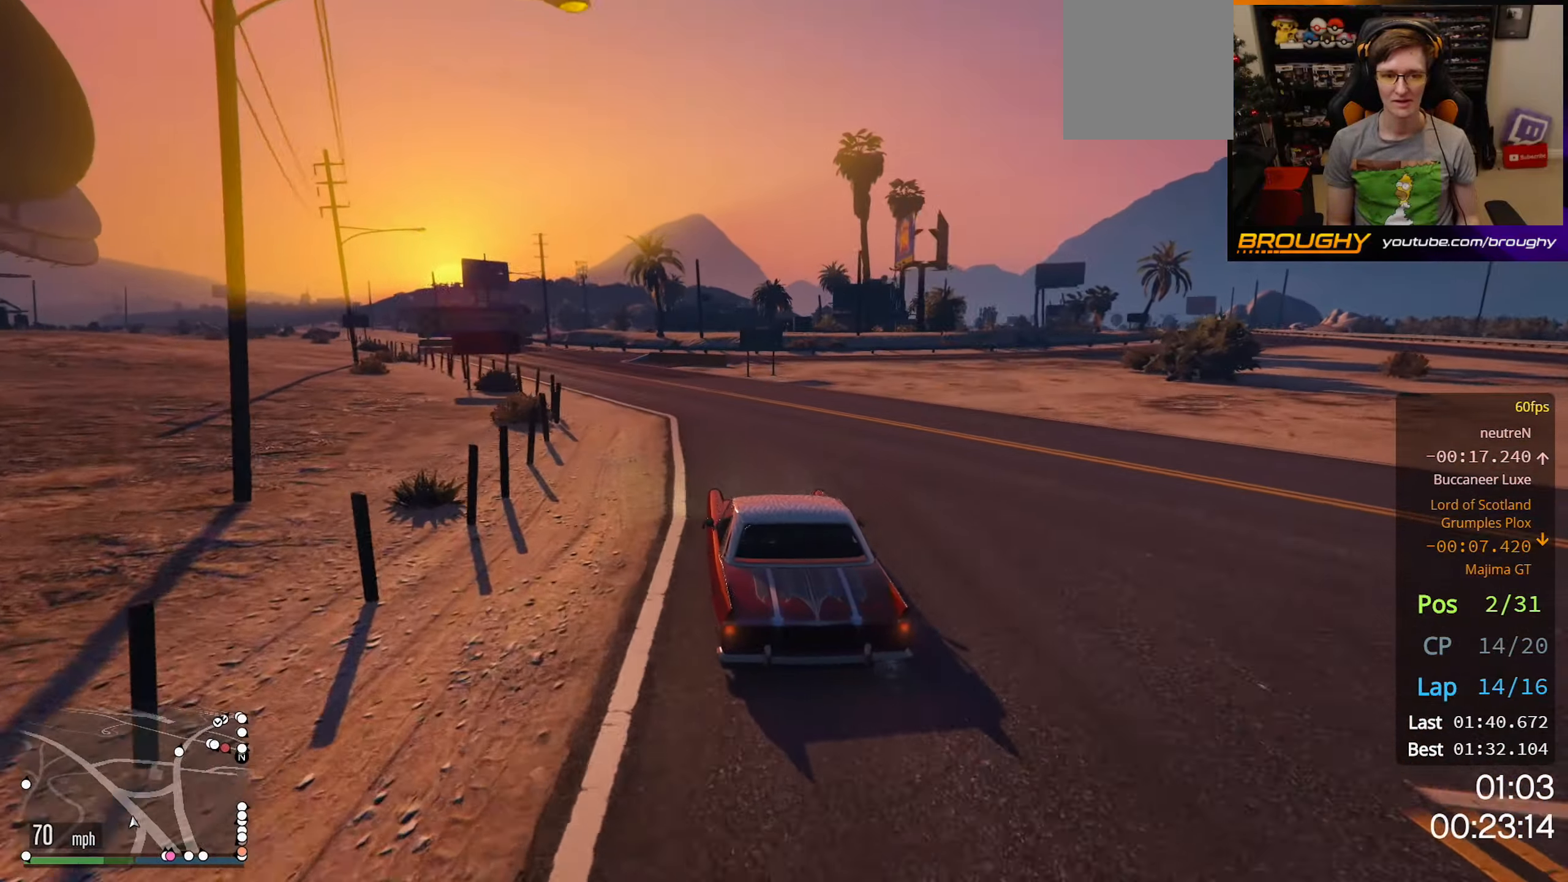
{"buttons": ["R2"], "left_stick": "up-left", "right_stick": "center", "events": [[67, "left_stick", "up-left"], [250, "left_stick", "center"], [350, "left_stick", "up-left"]]}
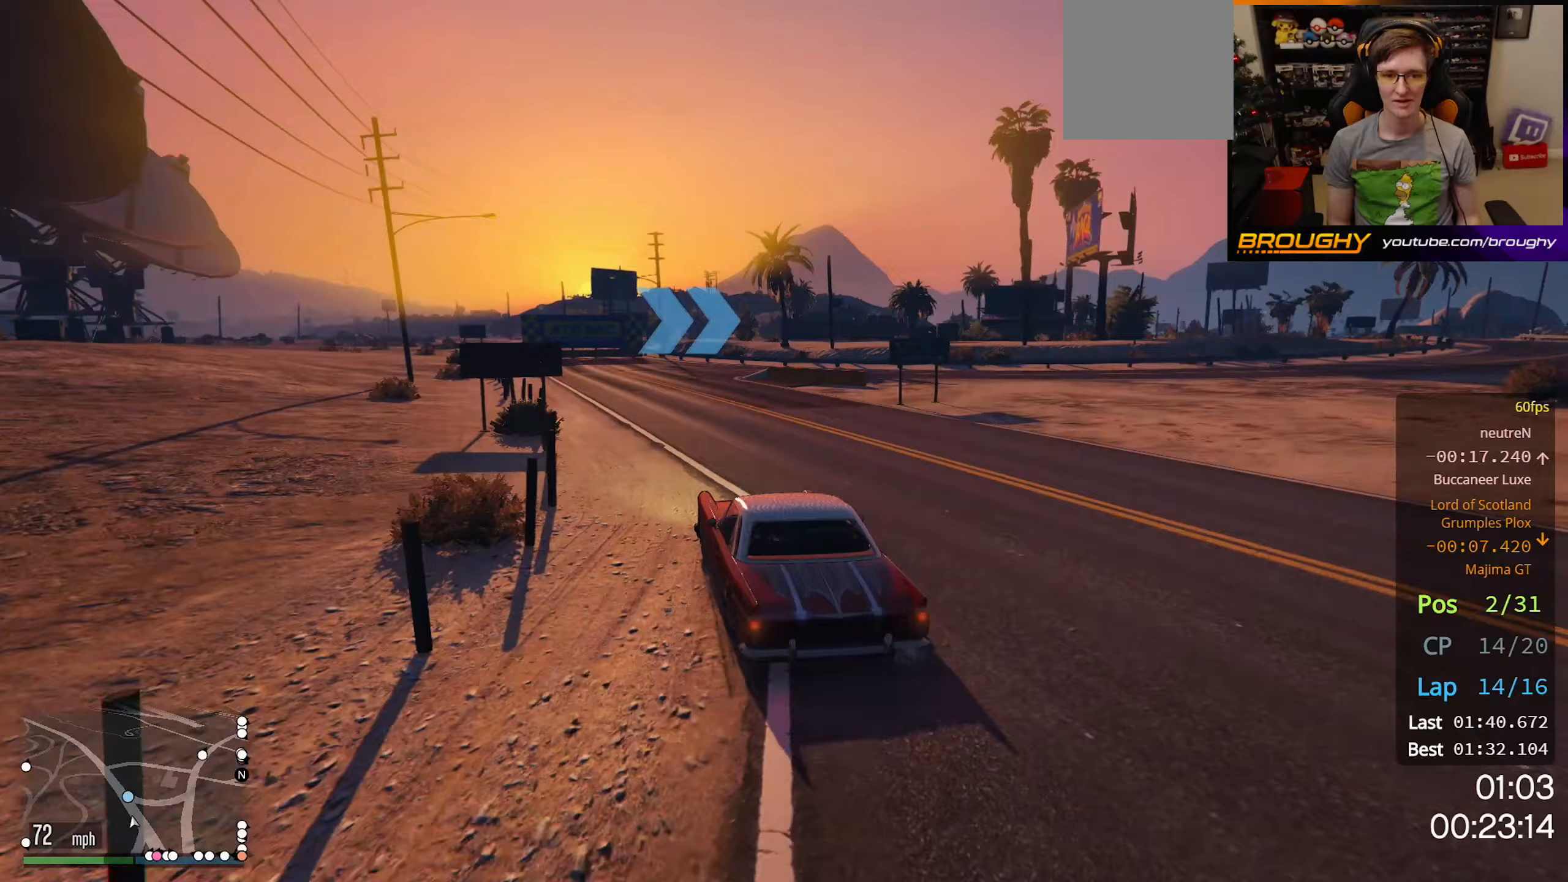
{"buttons": [], "left_stick": "right", "right_stick": "center", "events": [[33, "left_stick", "center"], [317, "L2", "down"], [367, "R2", "up"], [367, "left_stick", "right"], [483, "L2", "up"]]}
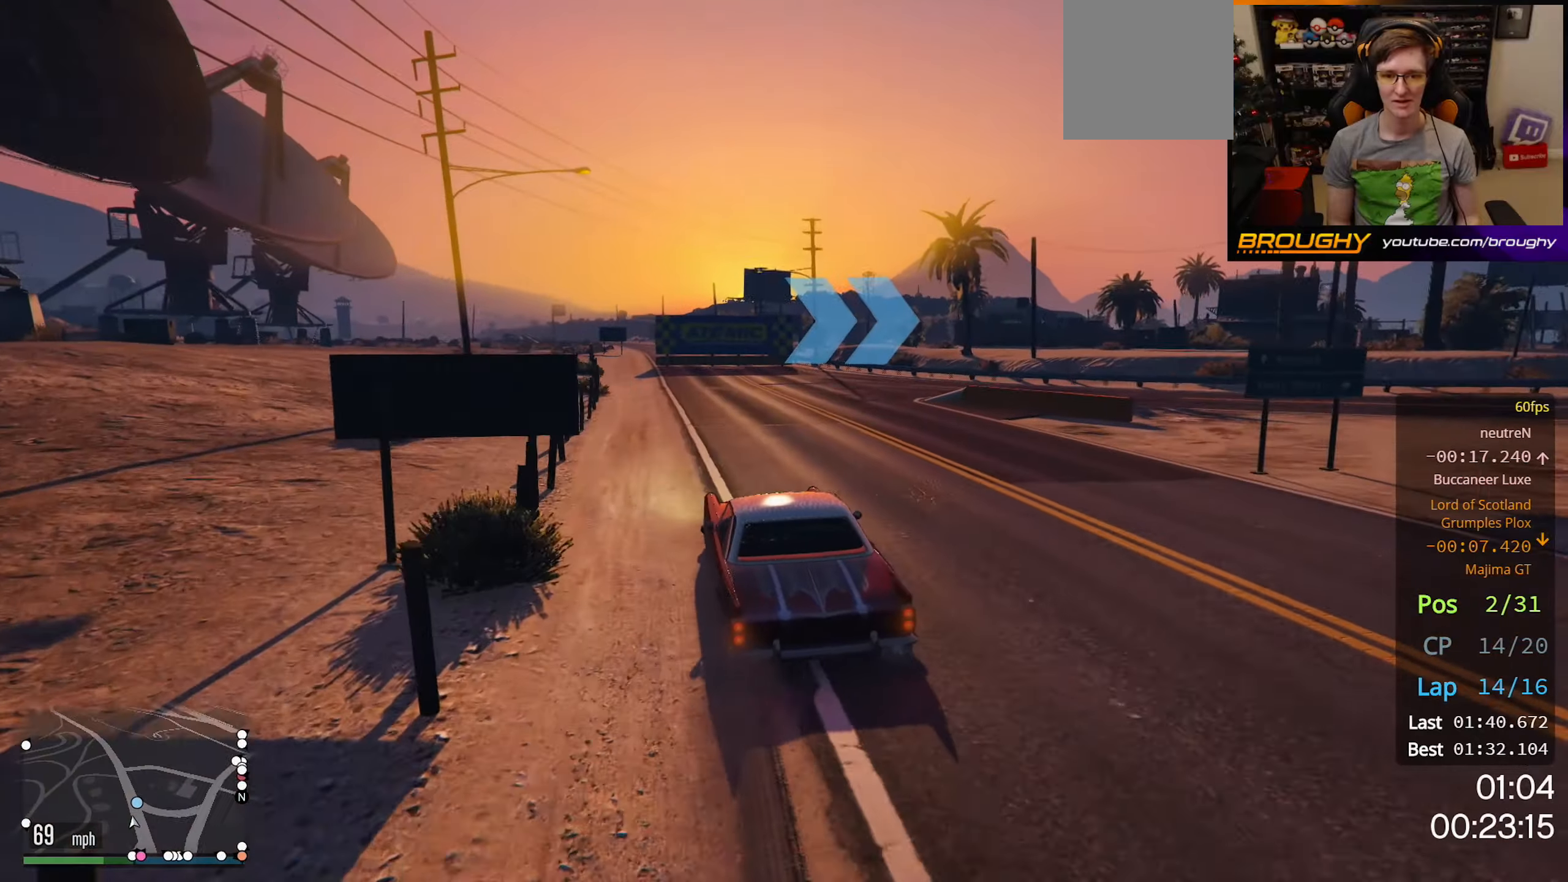
{"buttons": ["L2"], "left_stick": "right", "right_stick": "center", "events": [[67, "L2", "down"]]}
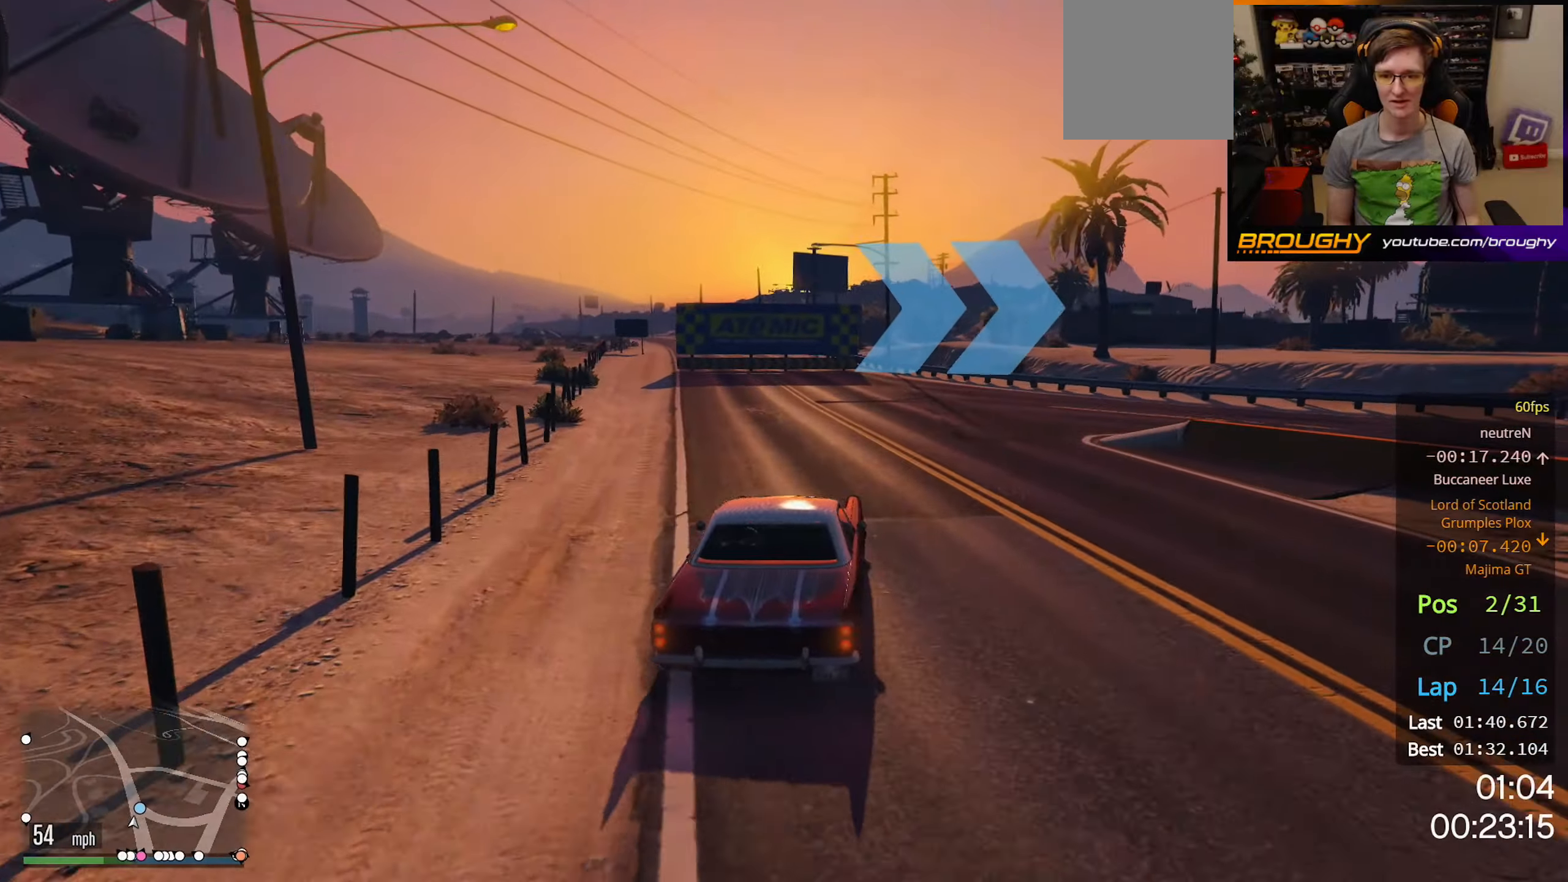
{"buttons": [], "left_stick": "right", "right_stick": "center", "events": [[283, "L2", "up"]]}
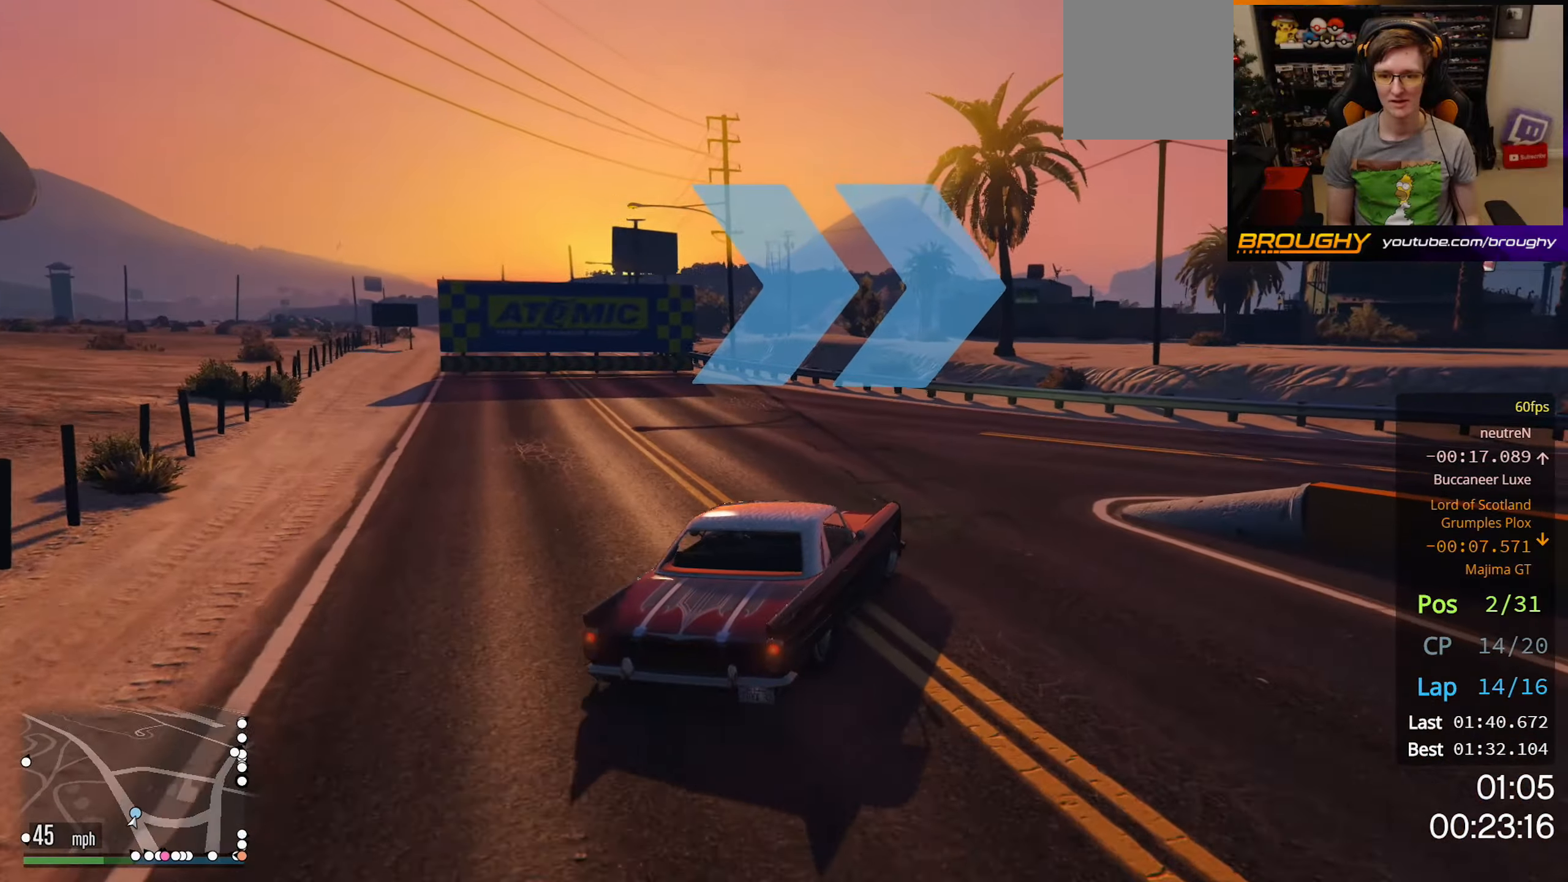
{"buttons": [], "left_stick": "right", "right_stick": "center", "events": [[17, "L2", "down"], [233, "L2", "up"]]}
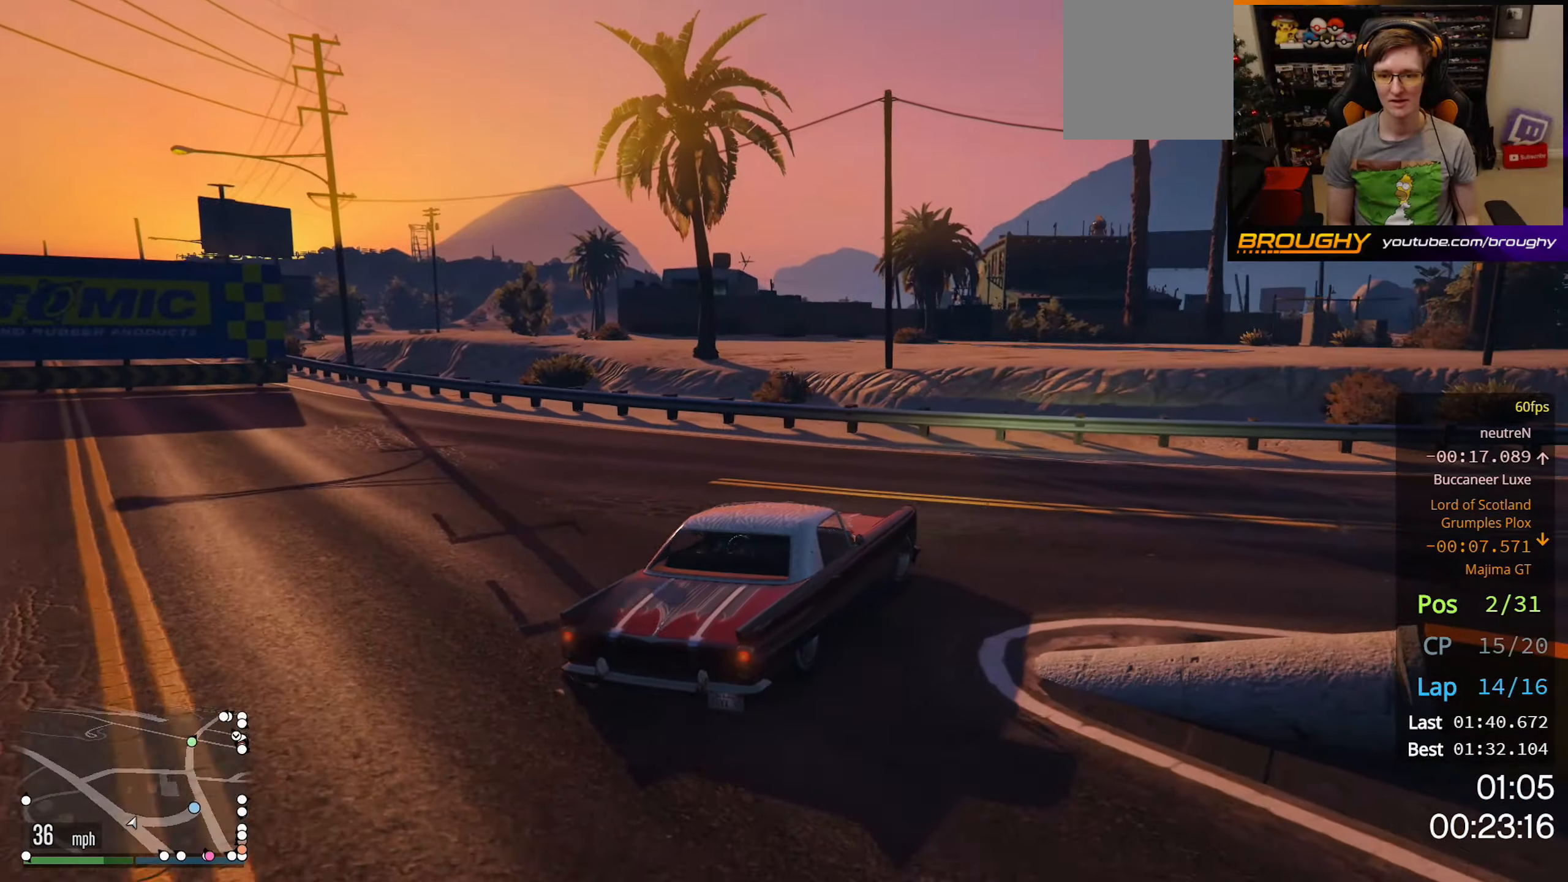
{"buttons": ["R2"], "left_stick": "right", "right_stick": "center", "events": [[300, "R2", "down"]]}
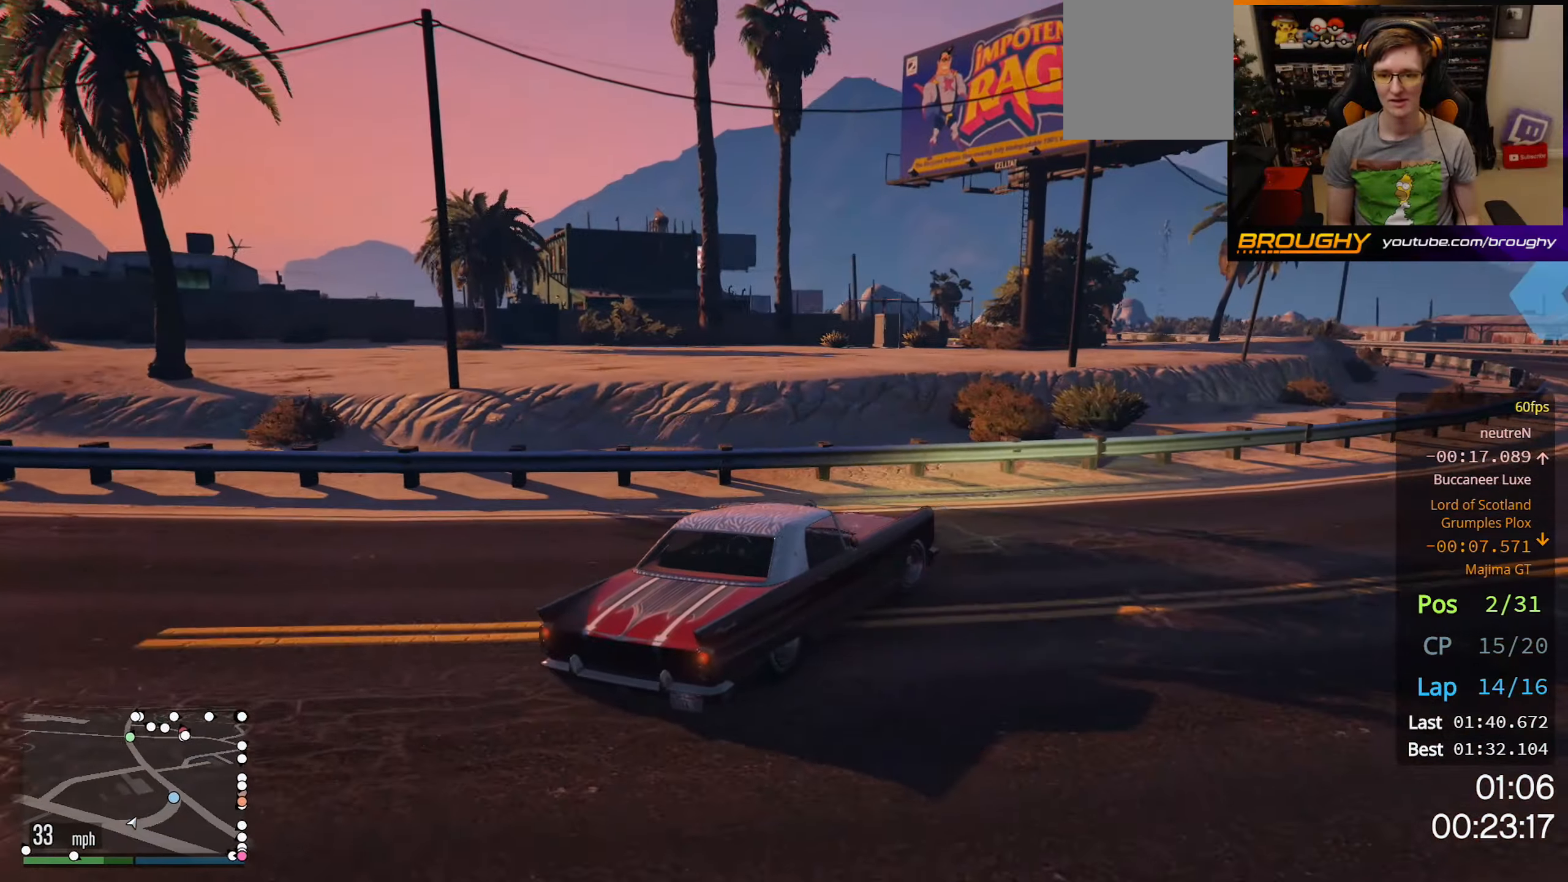
{"buttons": ["R2"], "left_stick": "center", "right_stick": "center", "events": [[83, "left_stick", "center"], [200, "left_stick", "right"], [433, "left_stick", "center"]]}
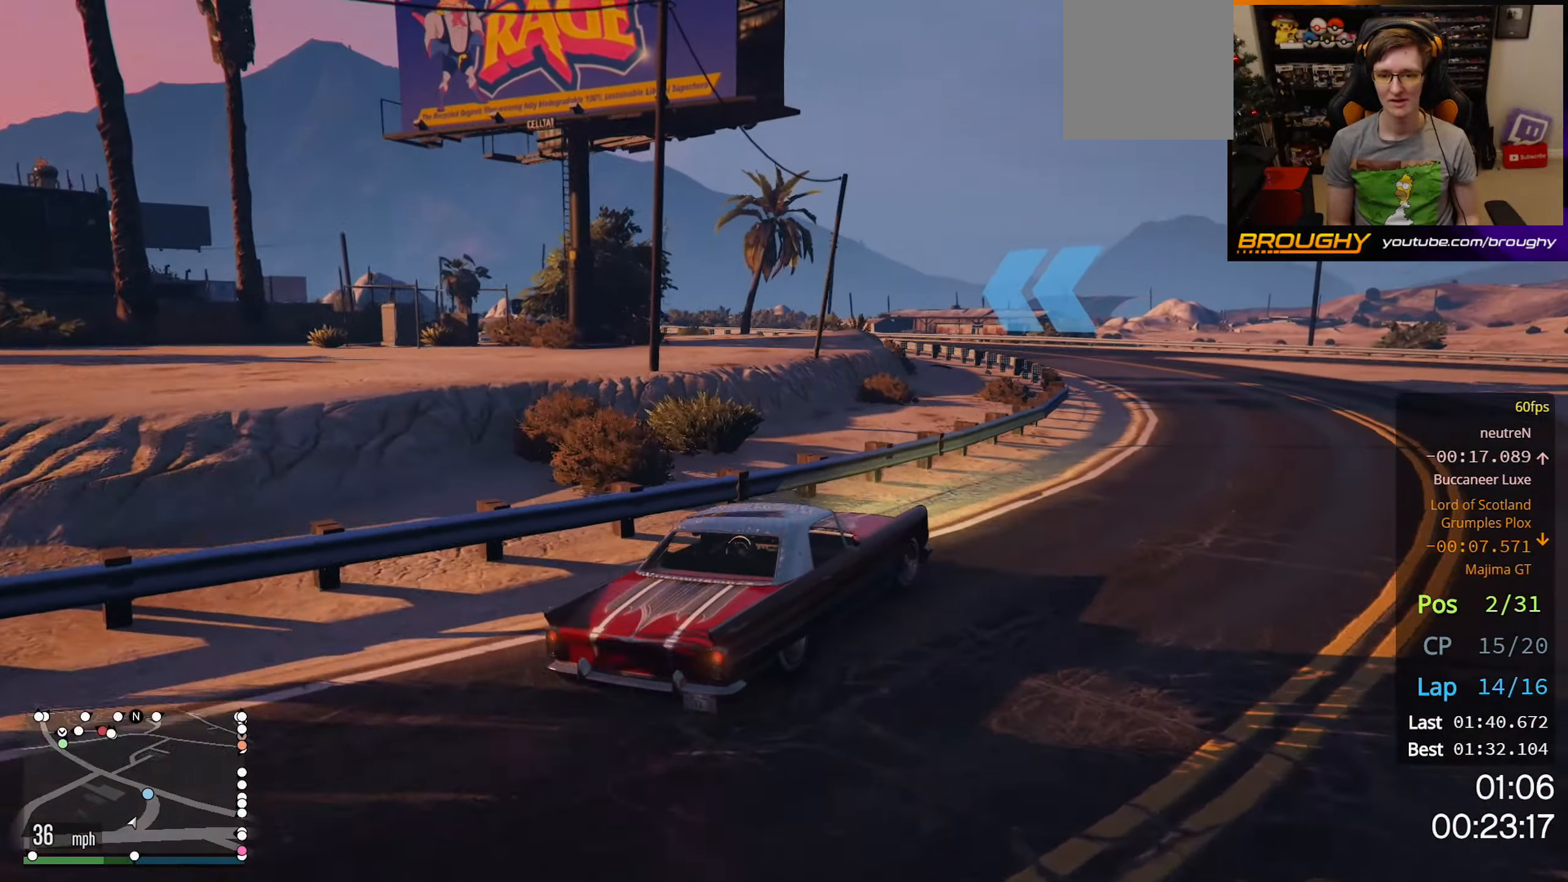
{"buttons": ["R2"], "left_stick": "up-left", "right_stick": "center", "events": [[133, "left_stick", "right"], [233, "left_stick", "center"], [433, "left_stick", "up-left"]]}
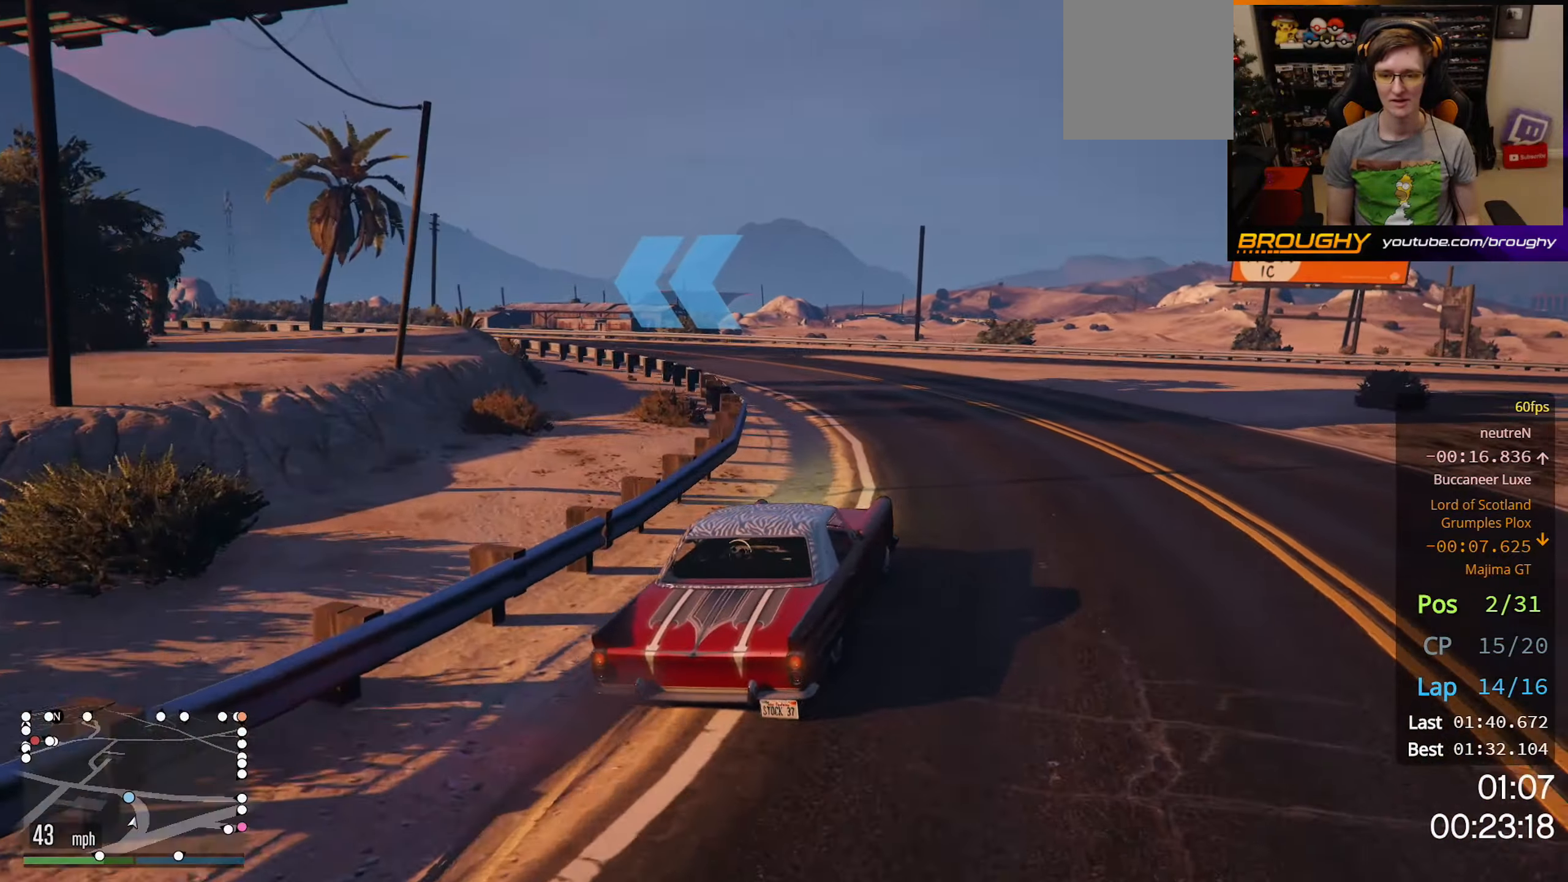
{"buttons": ["R2"], "left_stick": "up-left", "right_stick": "center", "events": [[317, "left_stick", "center"], [483, "left_stick", "up-left"]]}
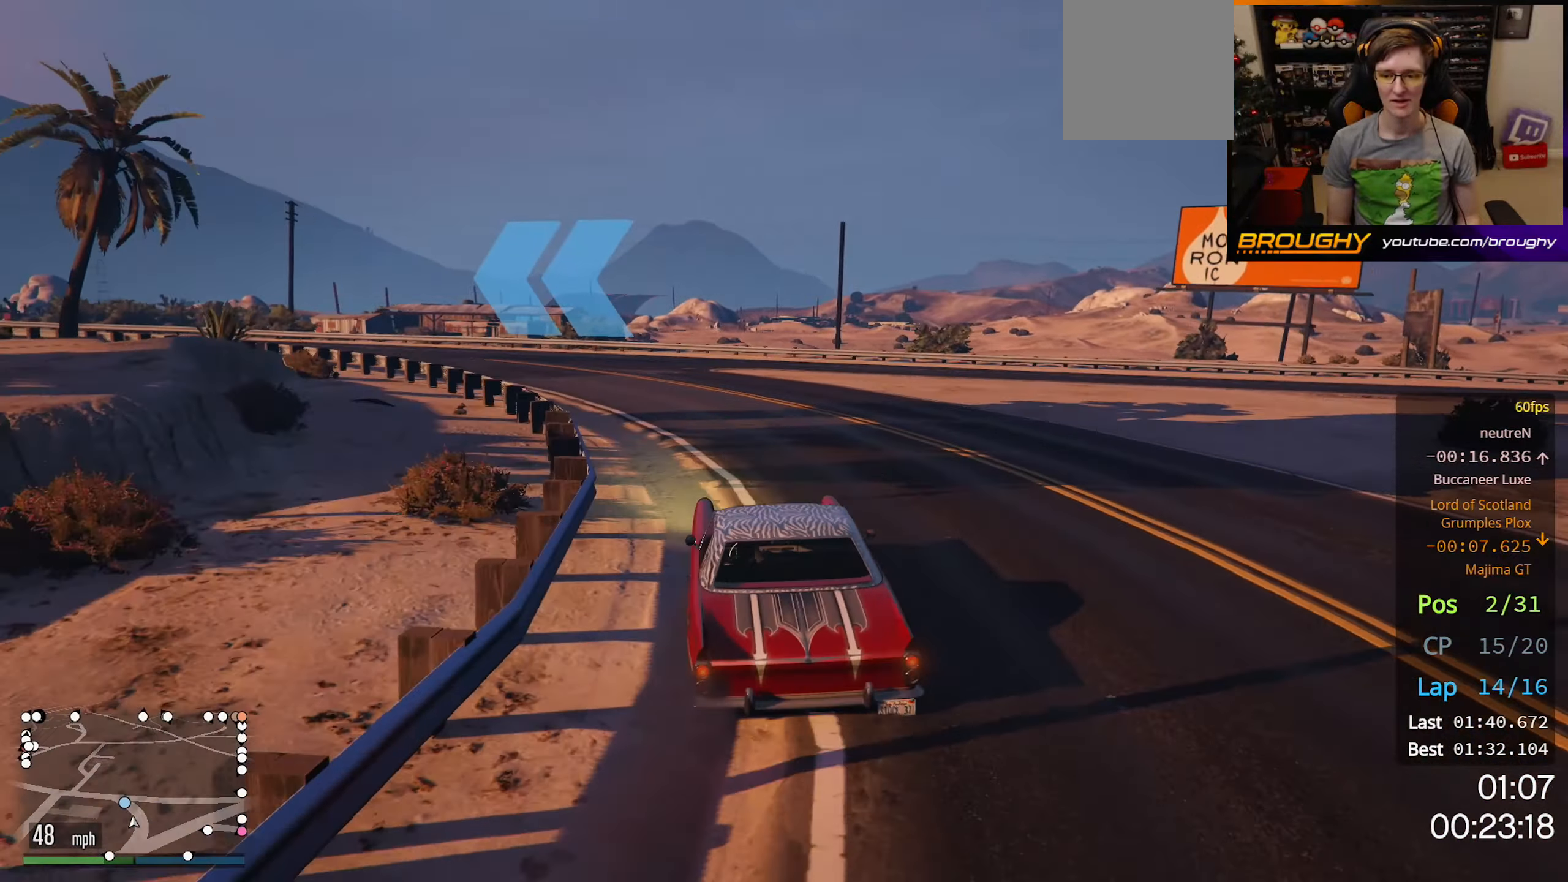
{"buttons": ["R2"], "left_stick": "up-left", "right_stick": "center", "events": [[150, "left_stick", "center"], [217, "left_stick", "up-left"], [383, "left_stick", "center"], [450, "left_stick", "up-left"]]}
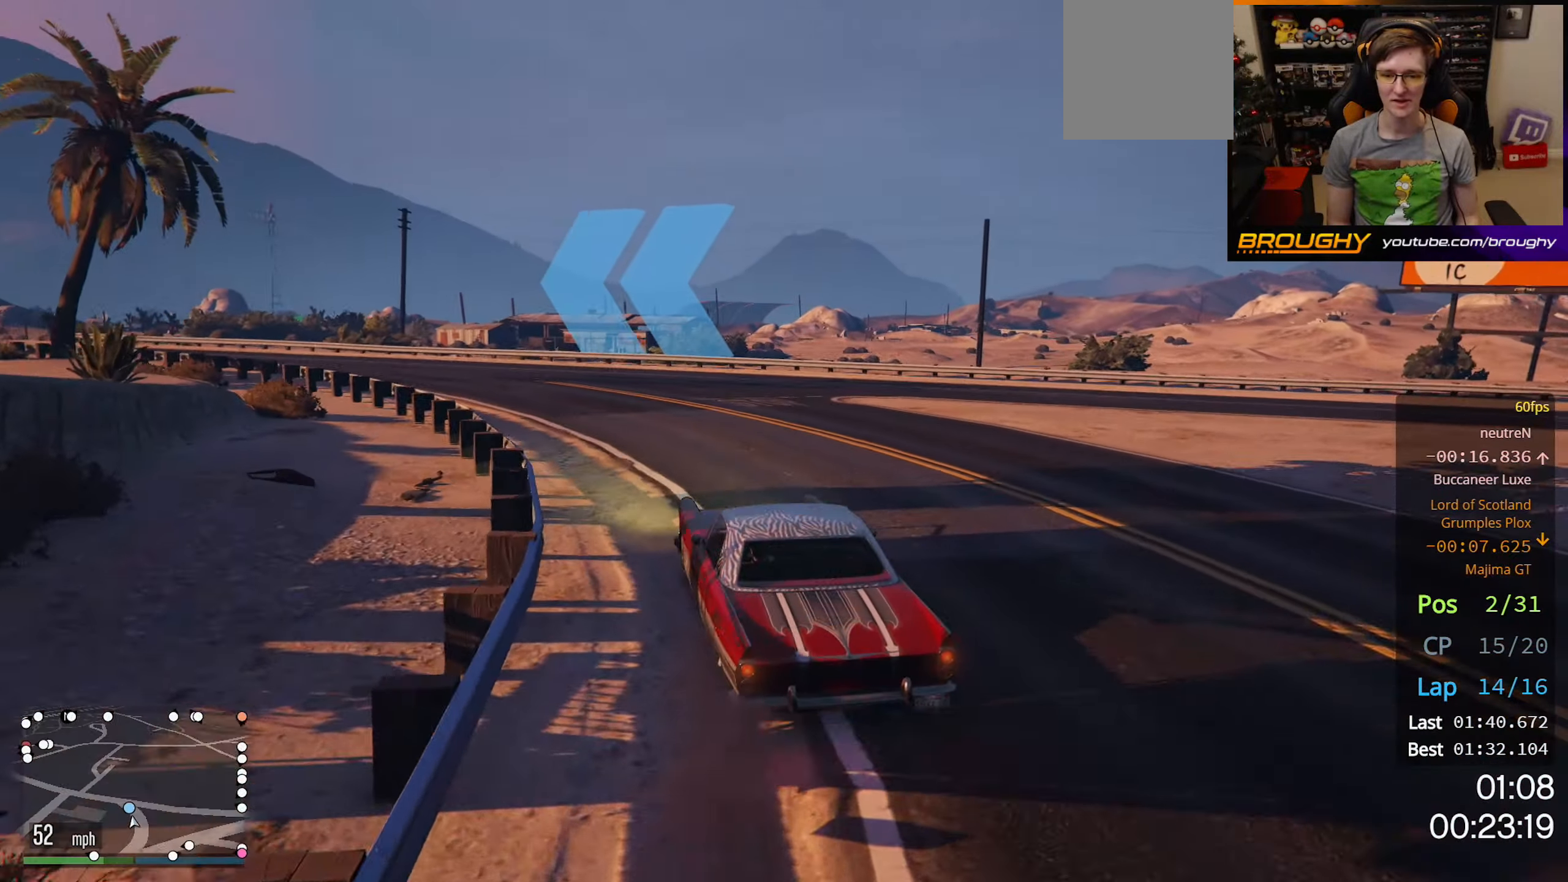
{"buttons": ["R2"], "left_stick": "up-left", "right_stick": "center", "events": [[133, "left_stick", "center"], [183, "left_stick", "up-left"], [367, "left_stick", "center"], [467, "left_stick", "up-left"]]}
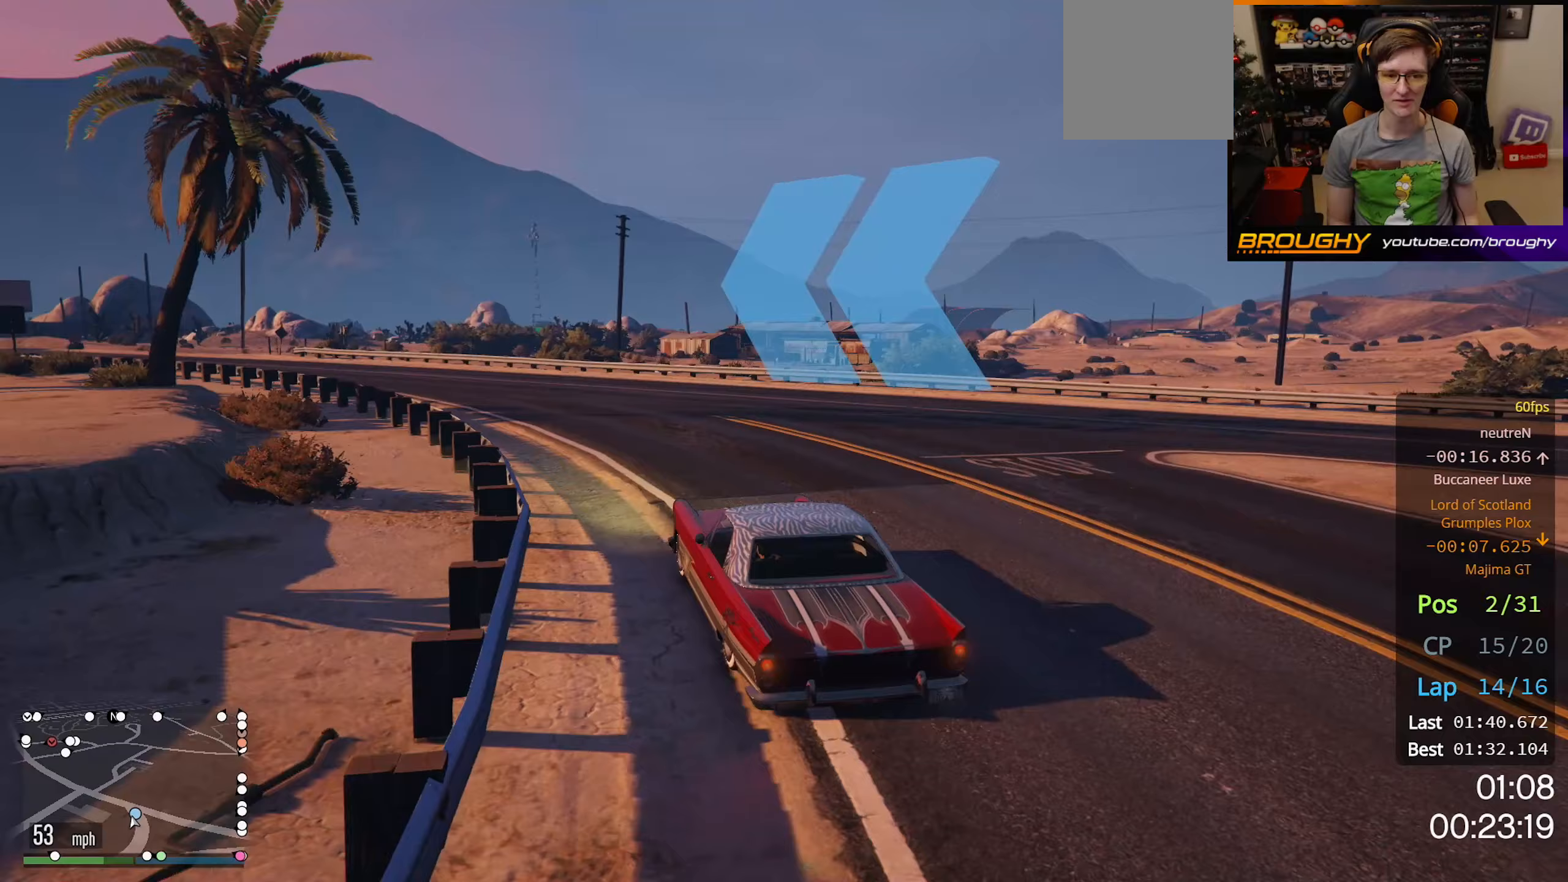
{"buttons": ["R2"], "left_stick": "center", "right_stick": "center", "events": [[133, "left_stick", "center"], [250, "left_stick", "up-left"], [417, "left_stick", "center"]]}
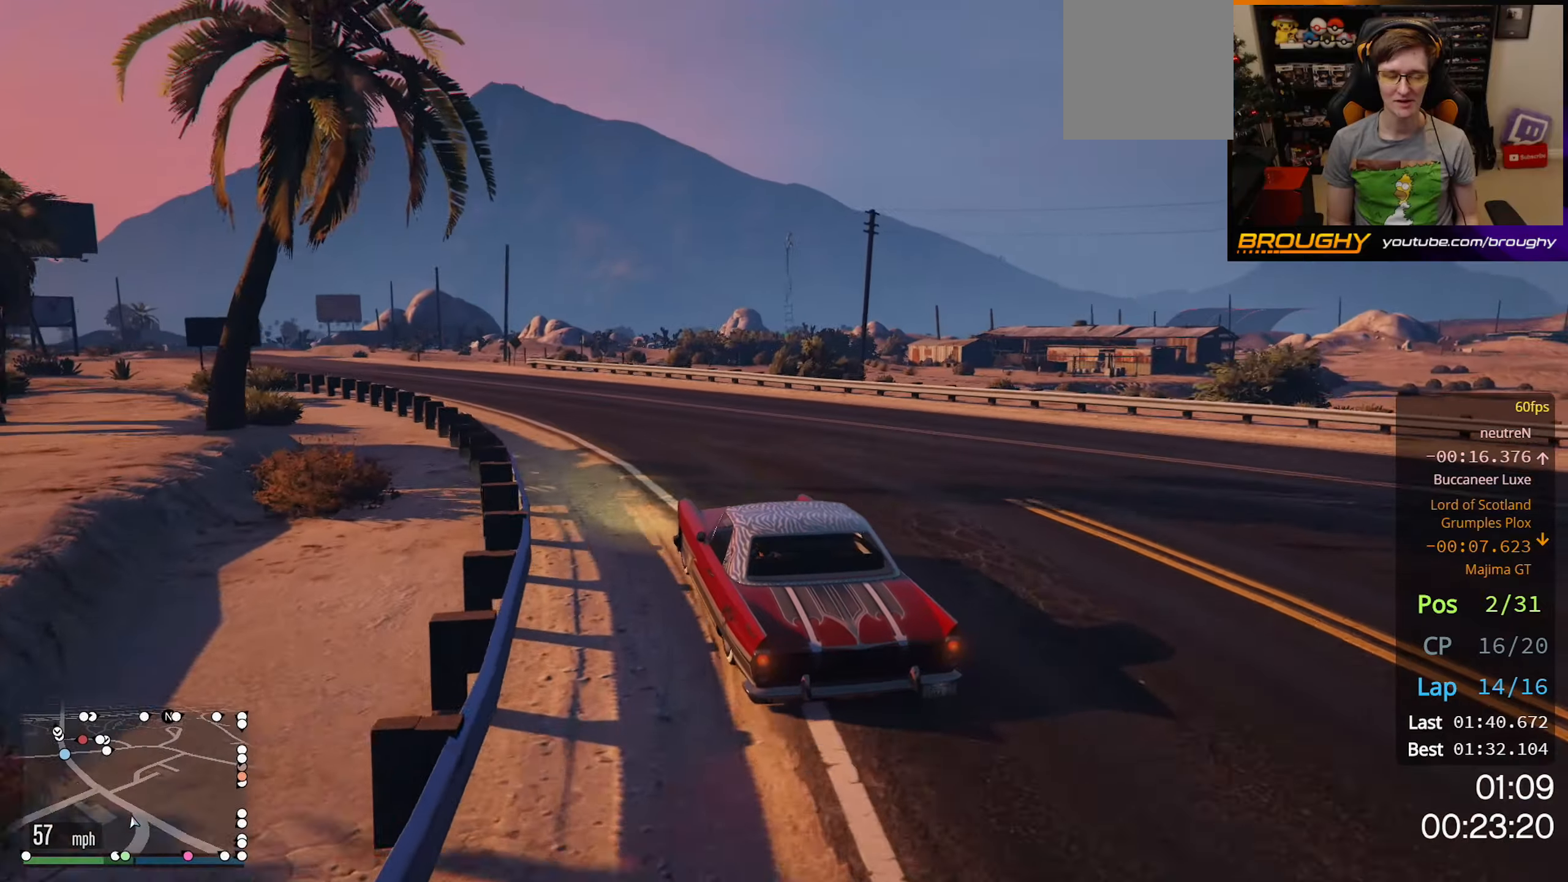
{"buttons": ["R2"], "left_stick": "up-left", "right_stick": "center", "events": [[50, "left_stick", "up-left"], [217, "left_stick", "center"], [367, "left_stick", "up-left"]]}
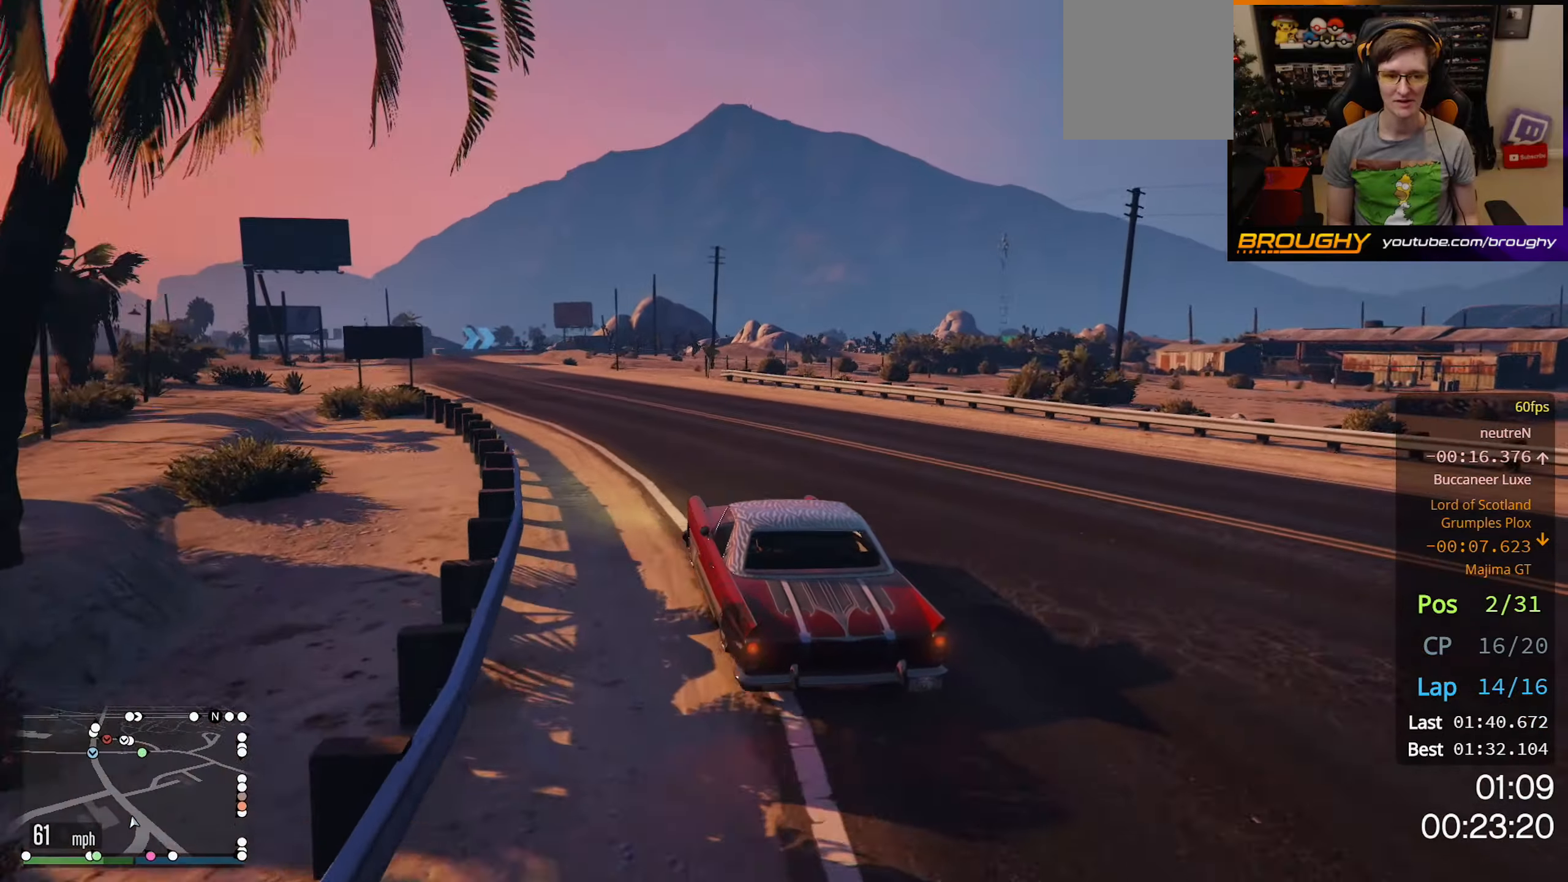
{"buttons": ["R2"], "left_stick": "up-left", "right_stick": "center", "events": [[33, "left_stick", "center"], [150, "left_stick", "up-left"], [267, "left_stick", "center"], [383, "left_stick", "up-left"]]}
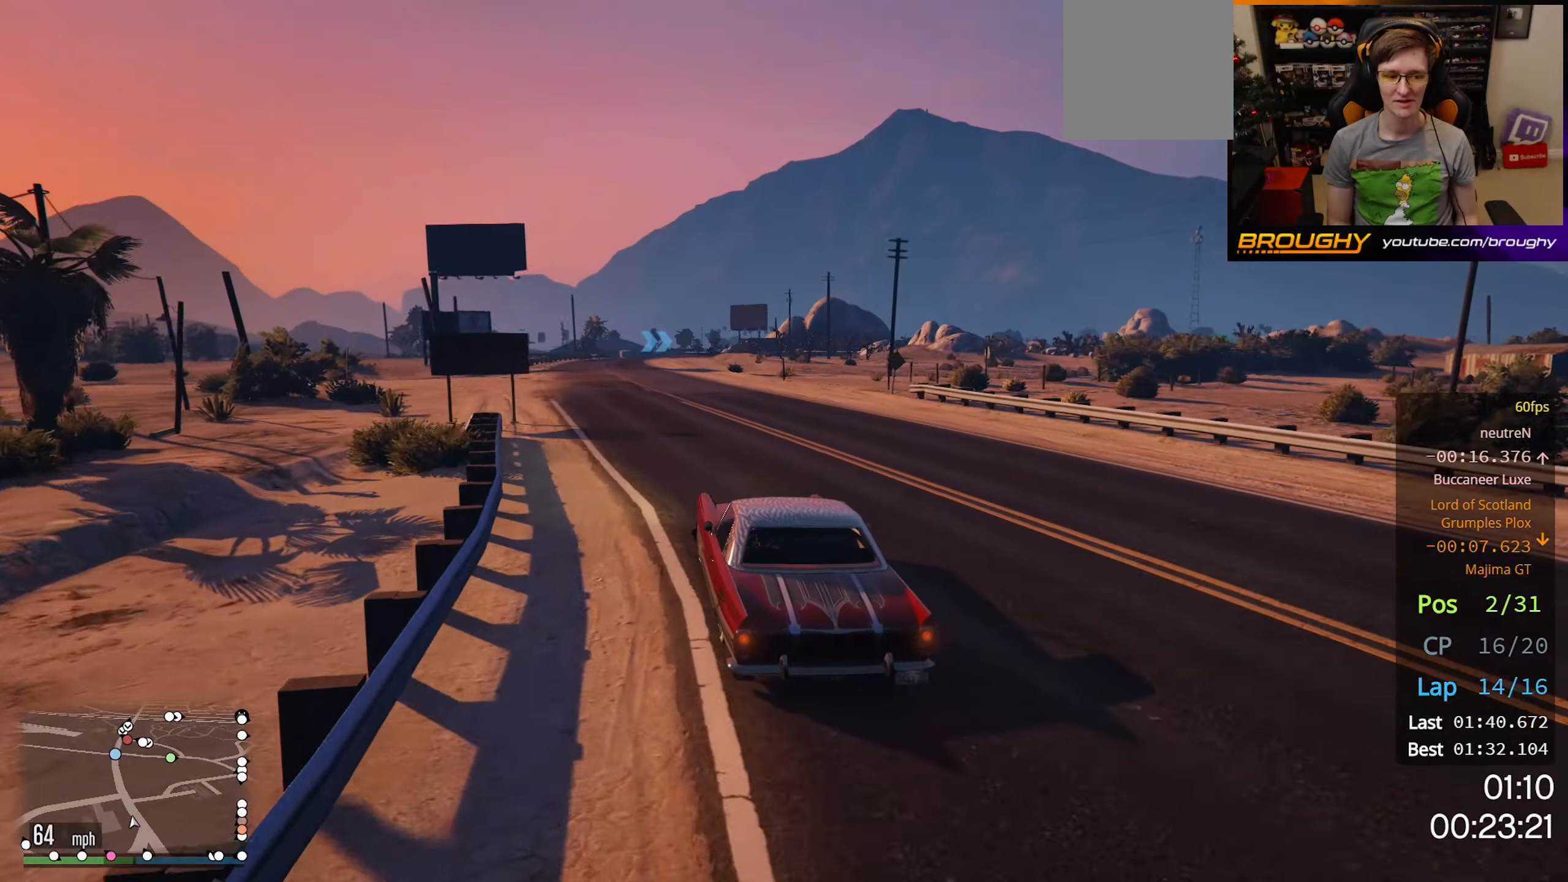
{"buttons": ["R2"], "left_stick": "center", "right_stick": "center", "events": [[33, "left_stick", "center"]]}
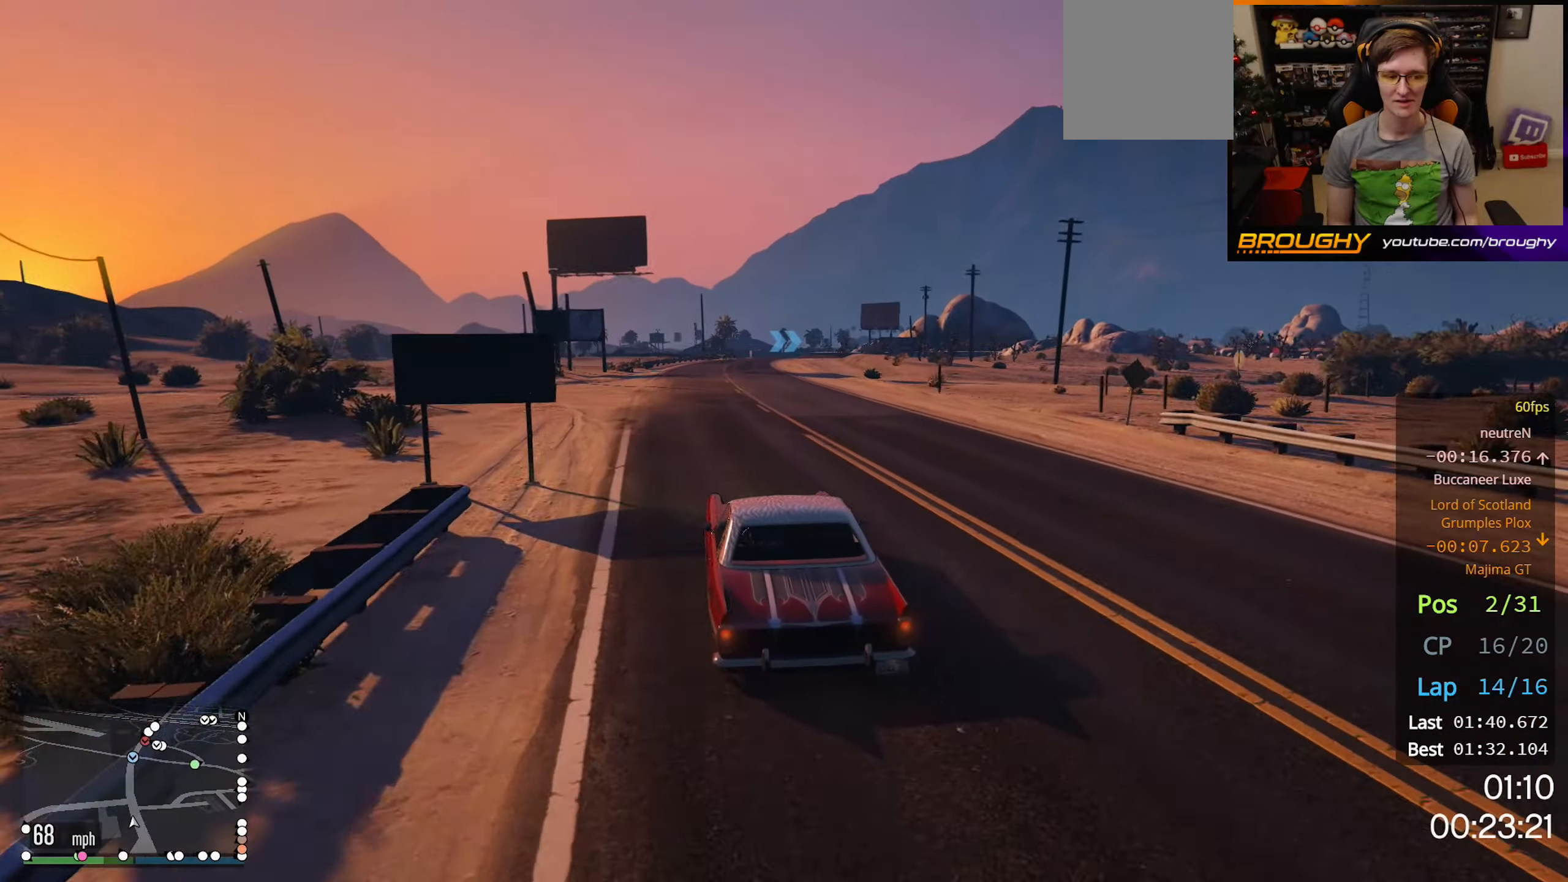
{"buttons": ["R2"], "left_stick": "center", "right_stick": "center", "events": []}
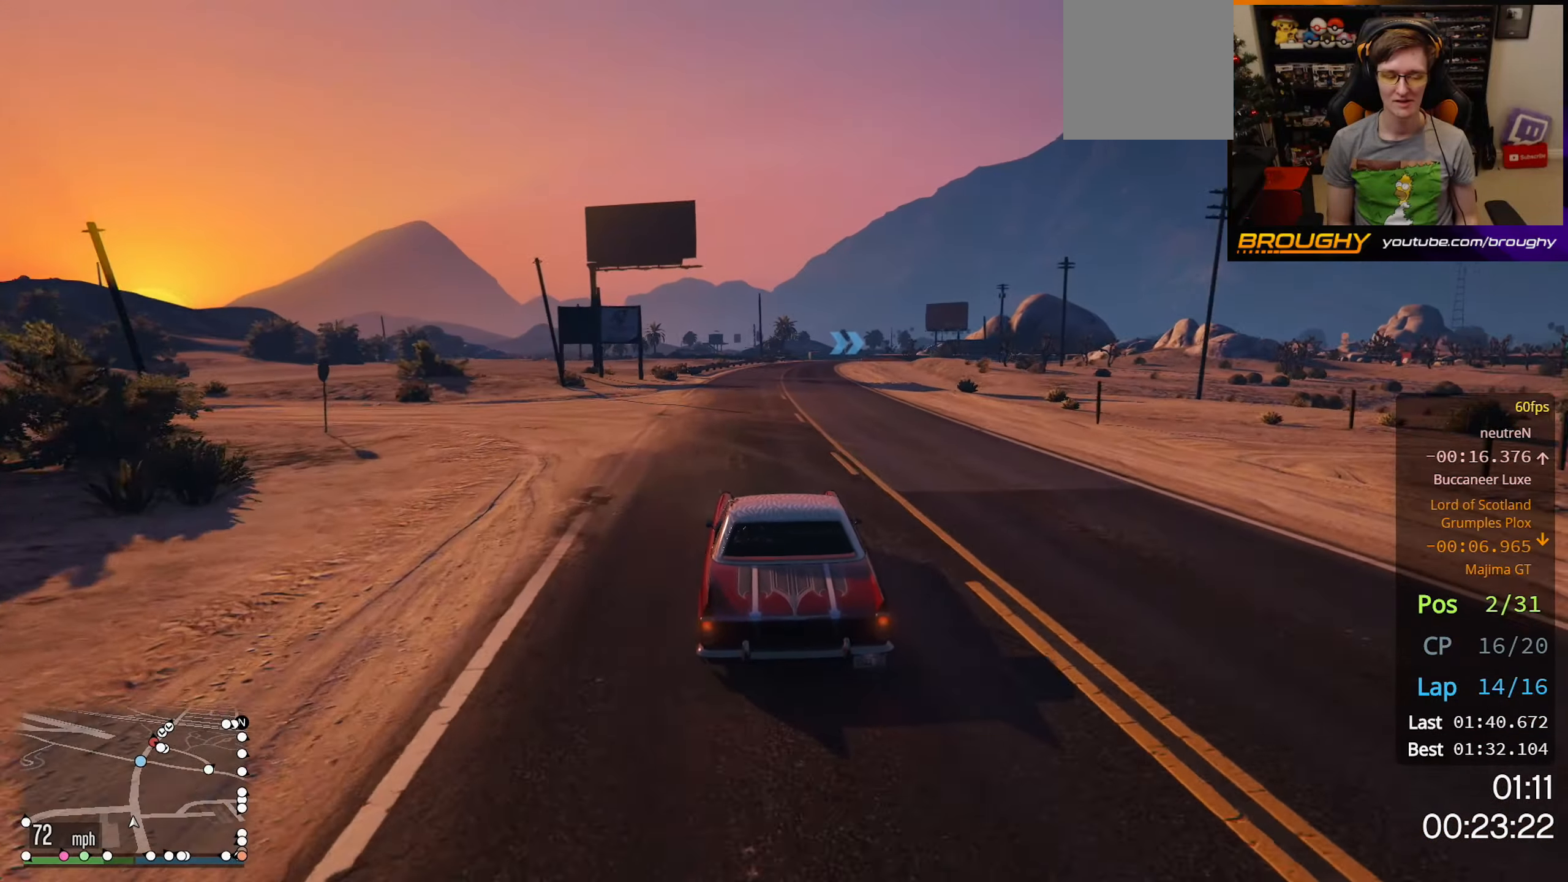
{"buttons": ["R2"], "left_stick": "center", "right_stick": "center", "events": [[200, "left_stick", "up-left"], [333, "left_stick", "center"]]}